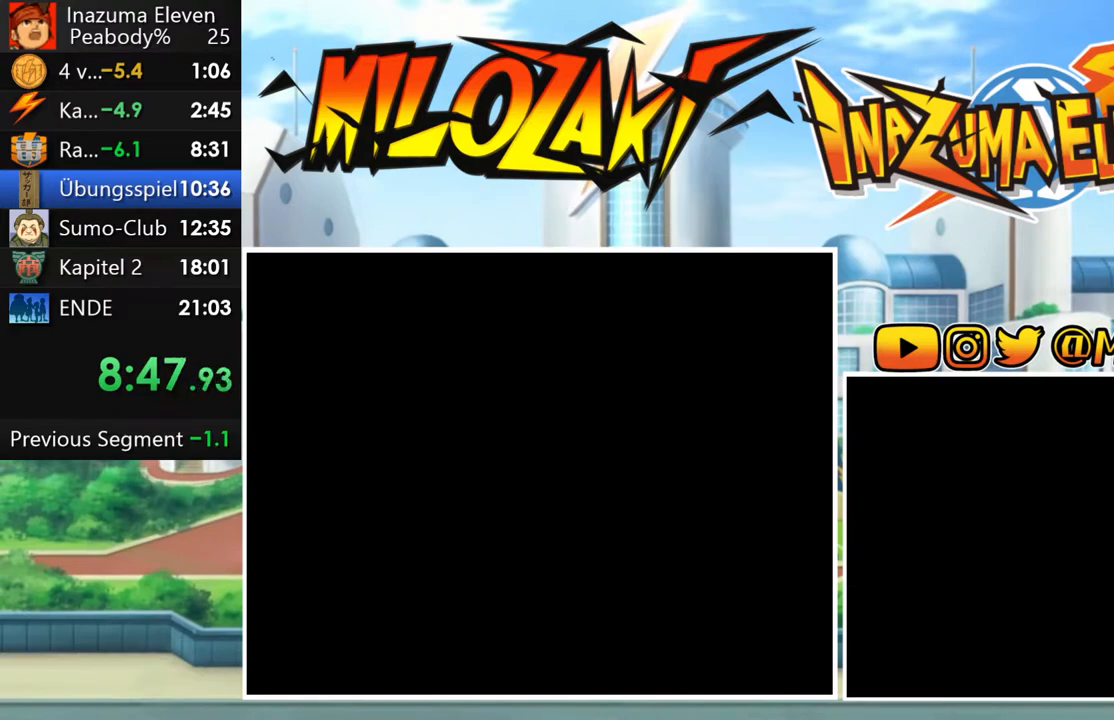
Gameplay with a controller (Nintendo layout); each line is a JSON object with the inputs held at the frame after it. "button_events" lists button changes between this image and that frame as [ms after this image, input, new state], when the widget could be followed in between (sticks are given only as held states). Not read: L1 L3 R1 R3 right_stick.
{"buttons": [], "left_stick": "center", "button_events": [[100, "A", "down"], [150, "A", "up"], [250, "A", "down"], [317, "A", "up"], [417, "A", "down"], [483, "A", "up"]]}
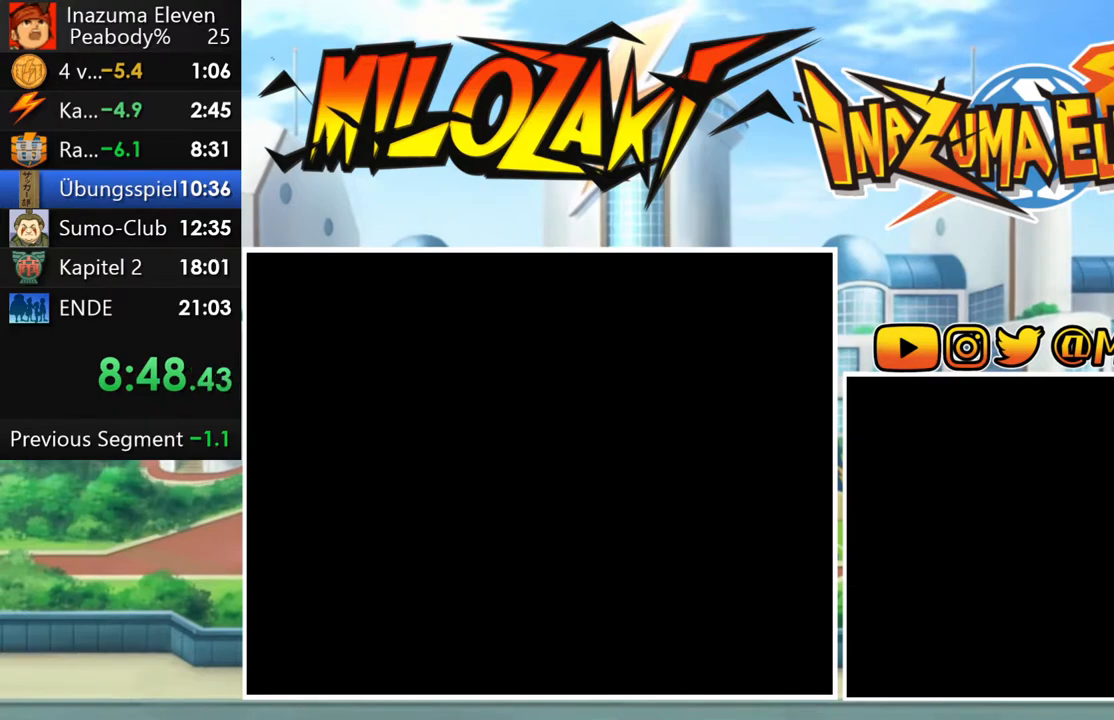
{"buttons": [], "left_stick": "center", "button_events": [[83, "A", "down"], [150, "A", "up"], [250, "A", "down"], [333, "A", "up"], [417, "A", "down"], [483, "A", "up"]]}
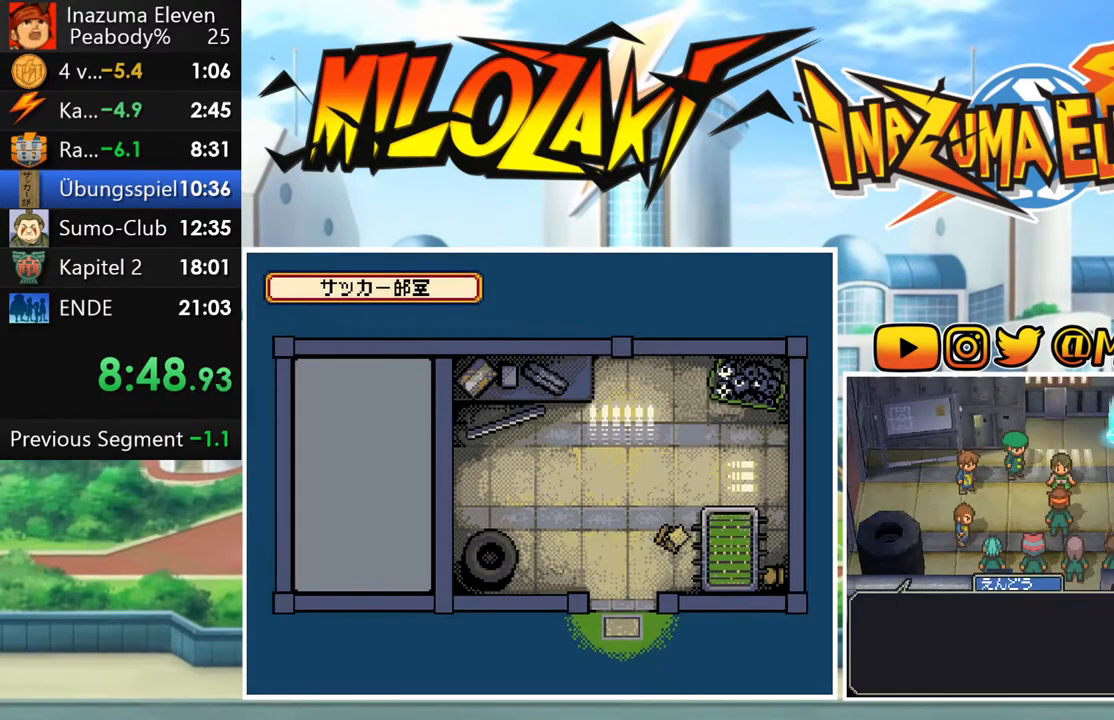
{"buttons": [], "left_stick": "center", "button_events": [[83, "A", "down"], [150, "A", "up"], [233, "A", "down"], [300, "A", "up"], [367, "A", "down"], [450, "A", "up"]]}
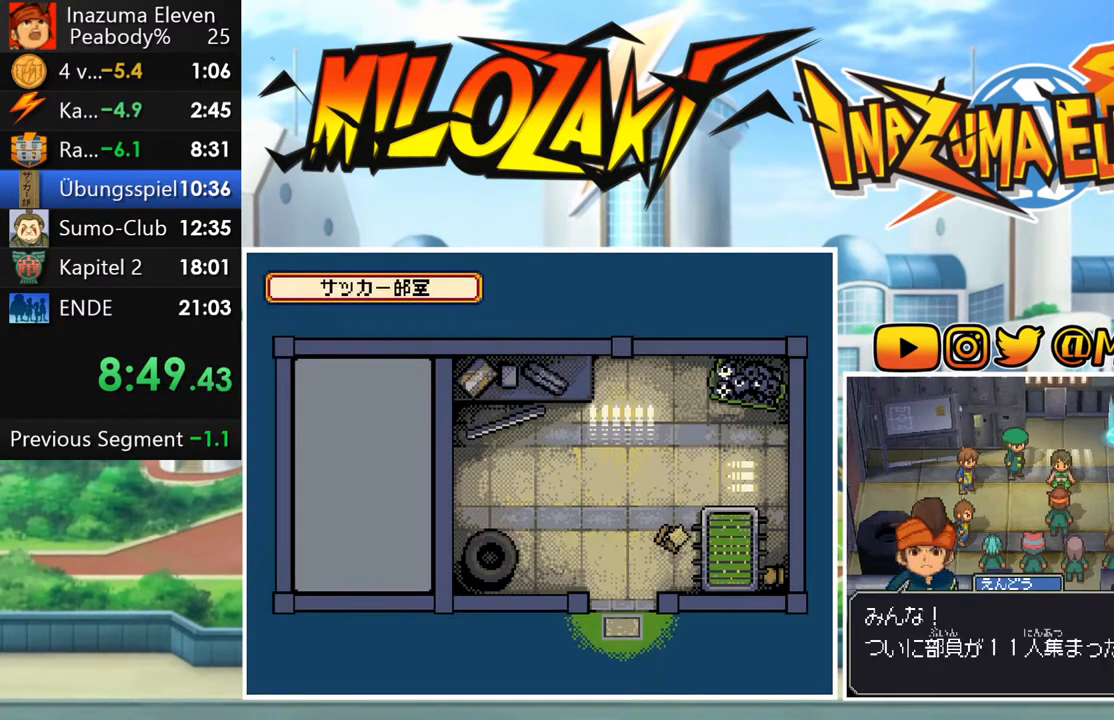
{"buttons": ["A"], "left_stick": "center", "button_events": [[17, "A", "down"], [83, "A", "up"], [183, "A", "down"], [250, "A", "up"], [333, "A", "down"], [383, "A", "up"], [467, "A", "down"]]}
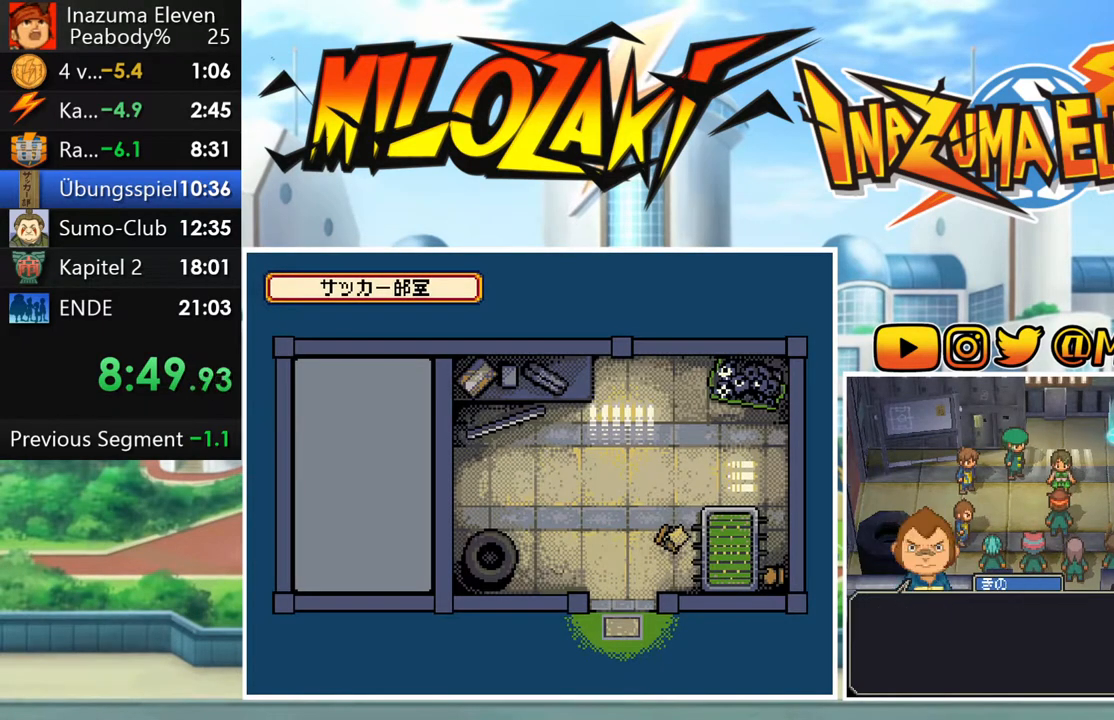
{"buttons": ["A"], "left_stick": "center", "button_events": [[33, "A", "up"], [133, "A", "down"], [200, "A", "up"], [267, "A", "down"], [350, "A", "up"], [417, "A", "down"]]}
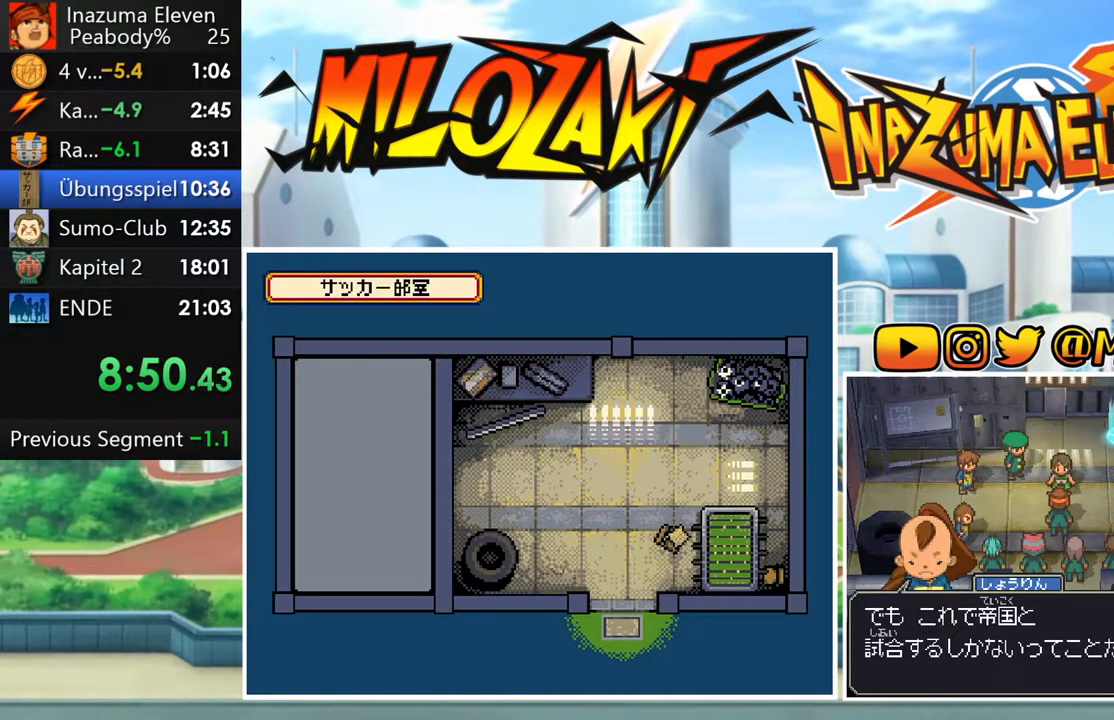
{"buttons": [], "left_stick": "center", "button_events": [[17, "A", "up"], [83, "A", "down"], [150, "A", "up"], [250, "A", "down"], [317, "A", "up"], [400, "A", "down"], [467, "A", "up"]]}
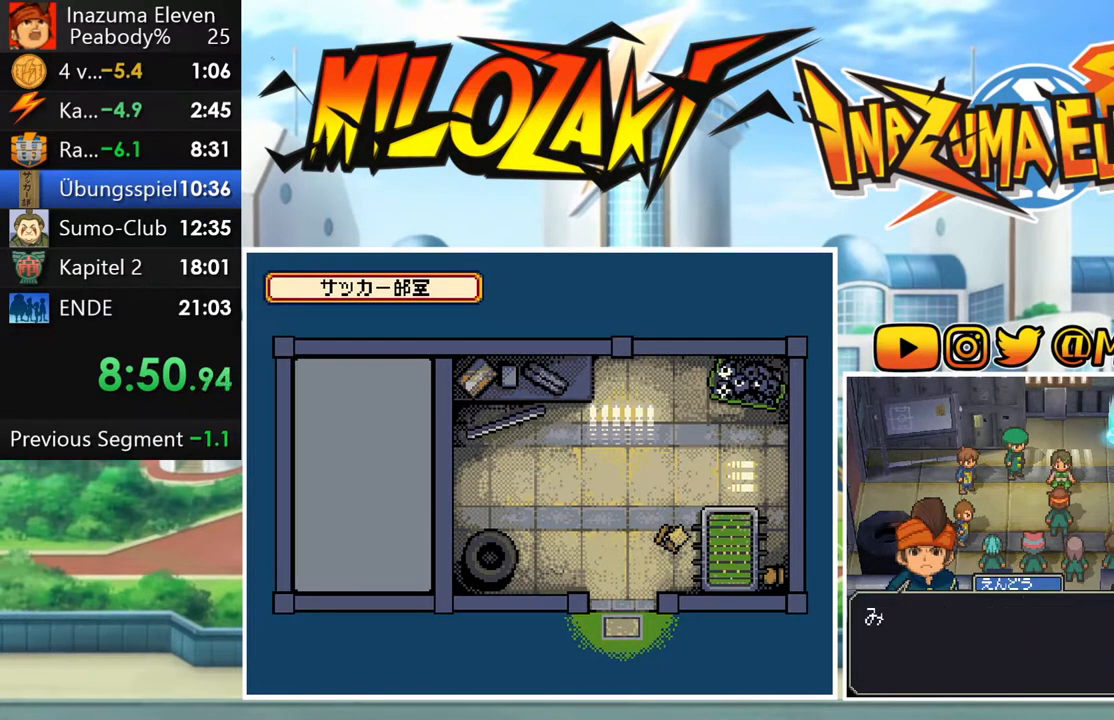
{"buttons": [], "left_stick": "center", "button_events": [[67, "A", "down"], [117, "A", "up"], [217, "A", "down"], [267, "A", "up"], [383, "A", "down"], [433, "A", "up"]]}
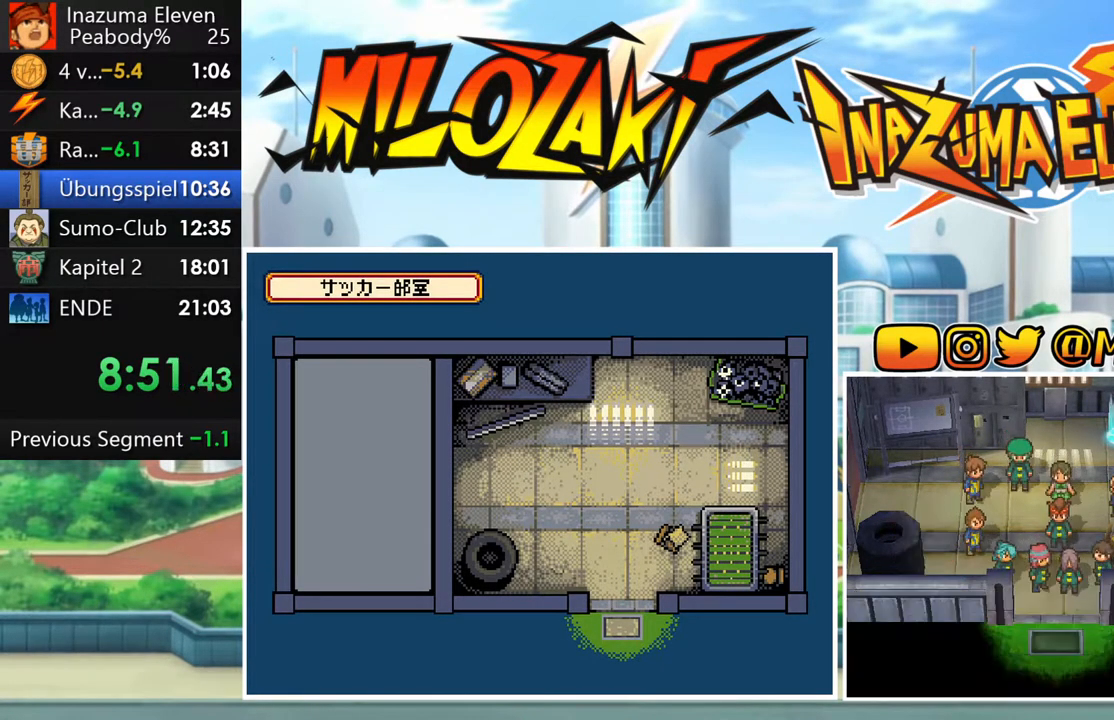
{"buttons": [], "left_stick": "center", "button_events": [[17, "A", "down"], [83, "A", "up"], [200, "A", "down"], [267, "A", "up"], [367, "A", "down"], [417, "A", "up"]]}
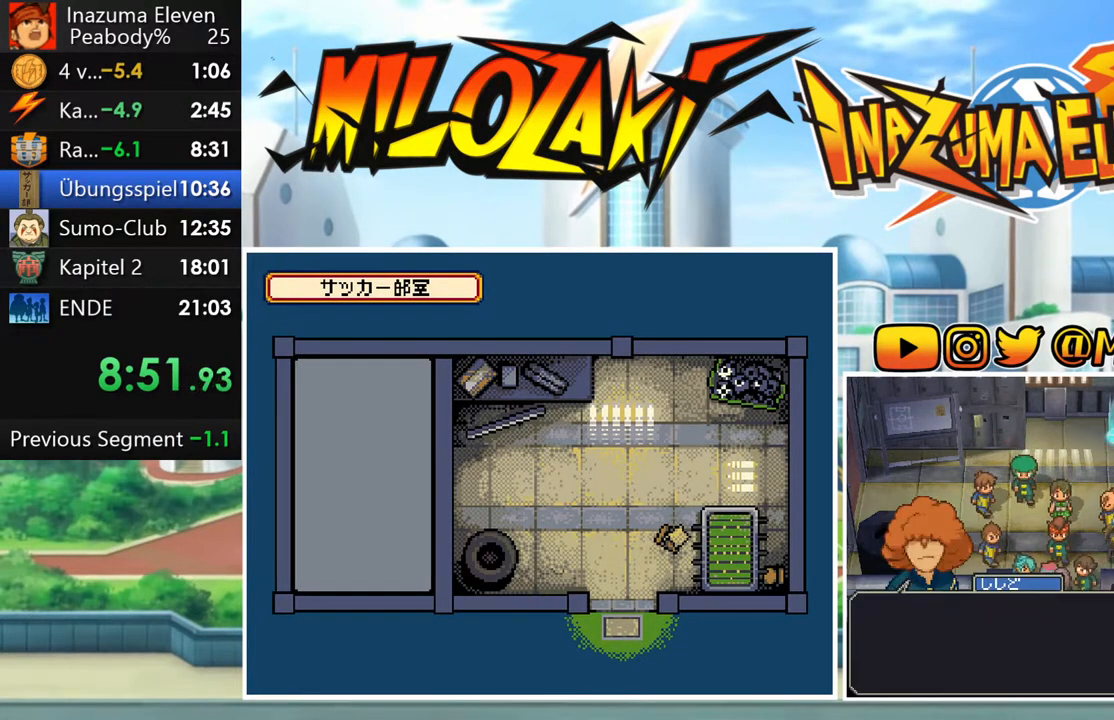
{"buttons": ["A"], "left_stick": "center"}
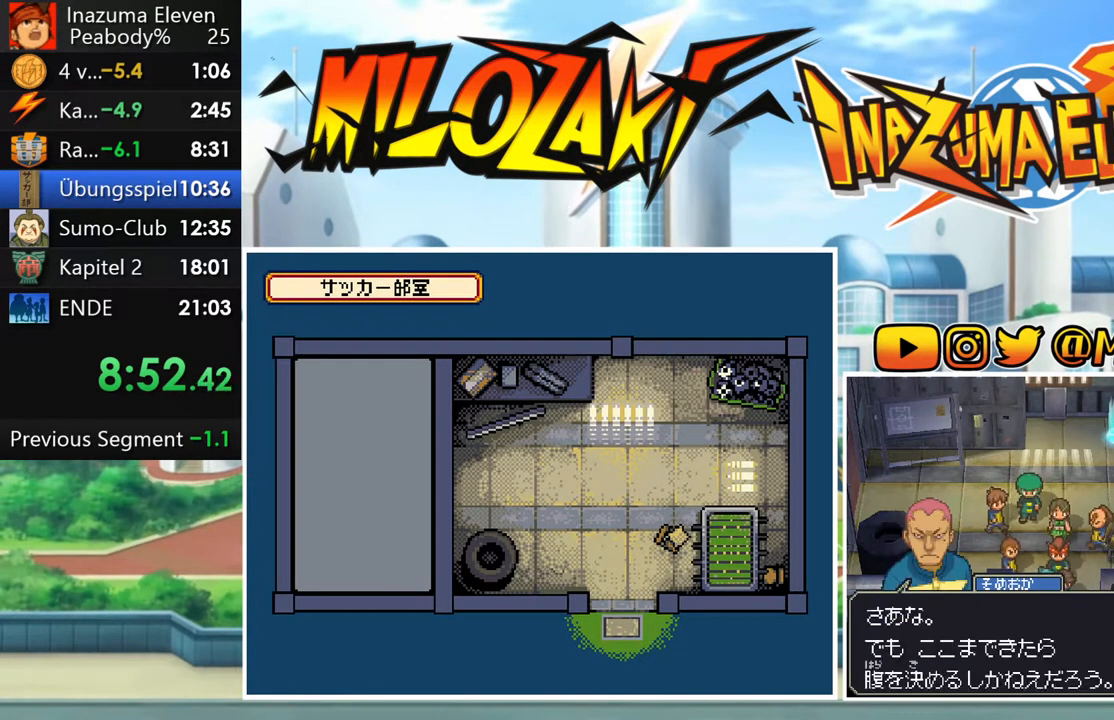
{"buttons": ["A"], "left_stick": "center"}
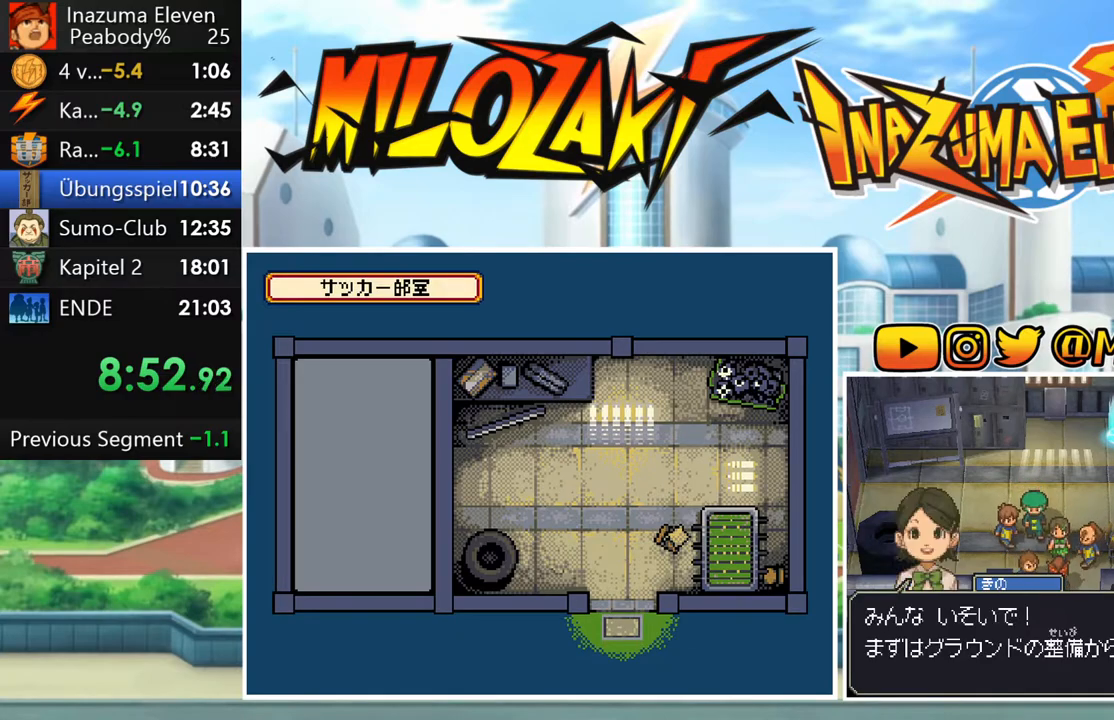
{"buttons": [], "left_stick": "center", "button_events": [[33, "A", "up"], [133, "A", "down"], [183, "A", "up"], [283, "A", "down"], [367, "A", "up"], [450, "A", "down"], [500, "A", "up"]]}
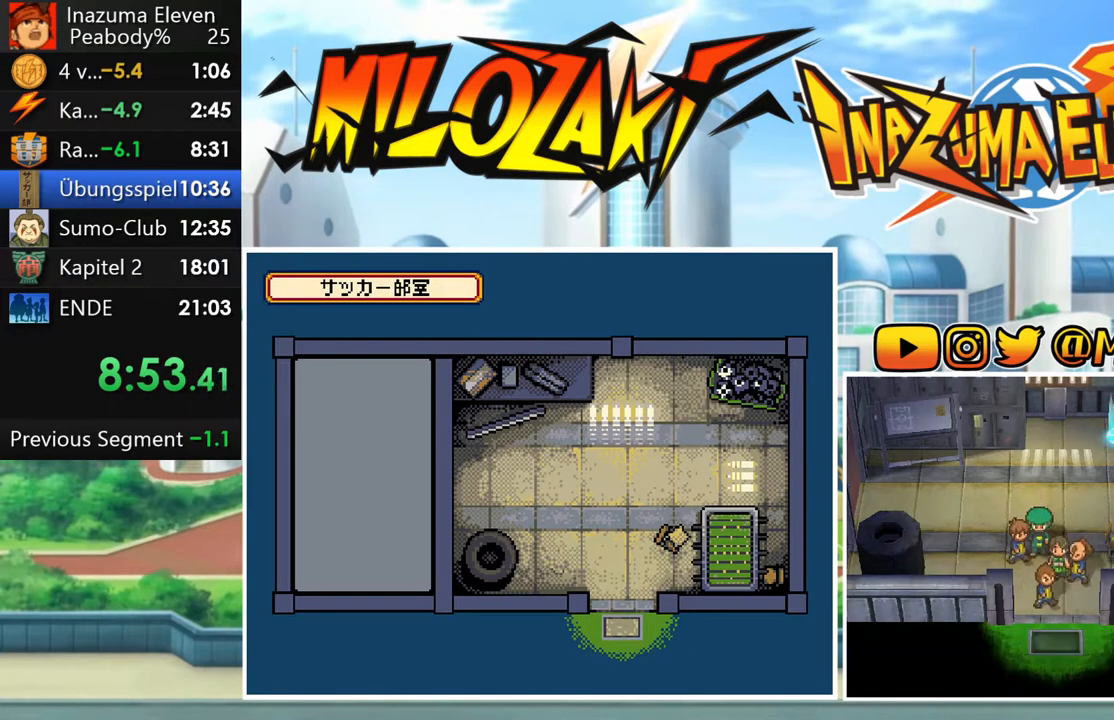
{"buttons": [], "left_stick": "center", "button_events": [[117, "A", "down"], [217, "A", "up"], [333, "A", "down"], [450, "A", "up"]]}
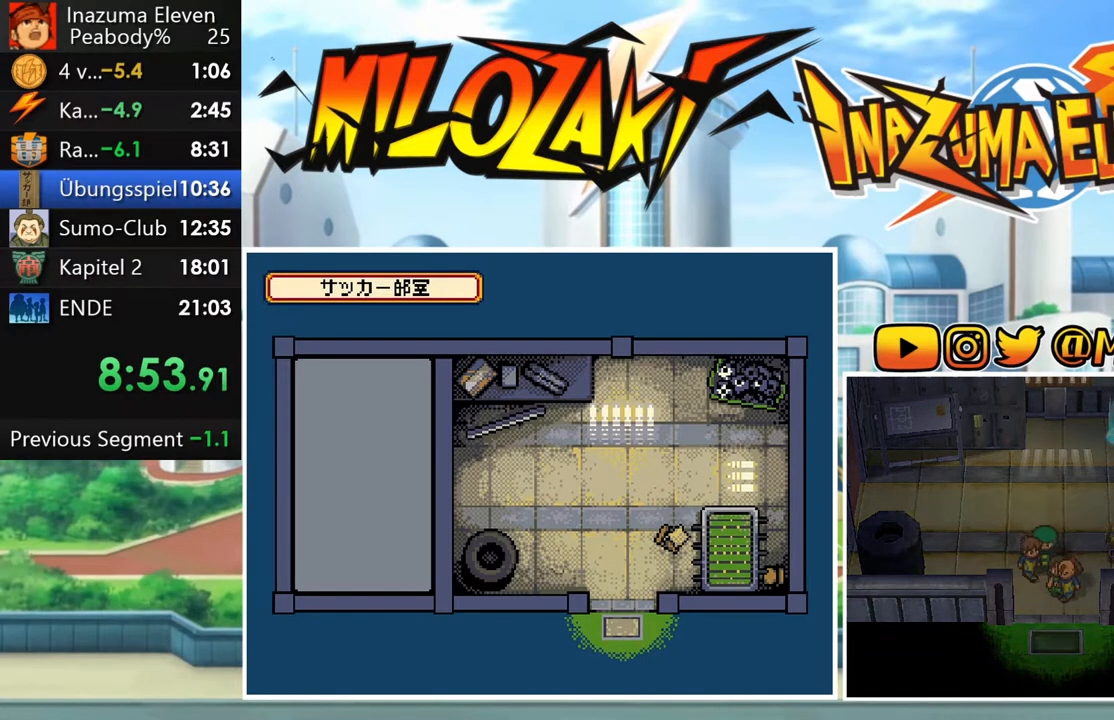
{"buttons": ["A"], "left_stick": "center", "button_events": [[50, "A", "down"], [150, "A", "up"], [250, "A", "down"], [367, "A", "up"], [483, "A", "down"]]}
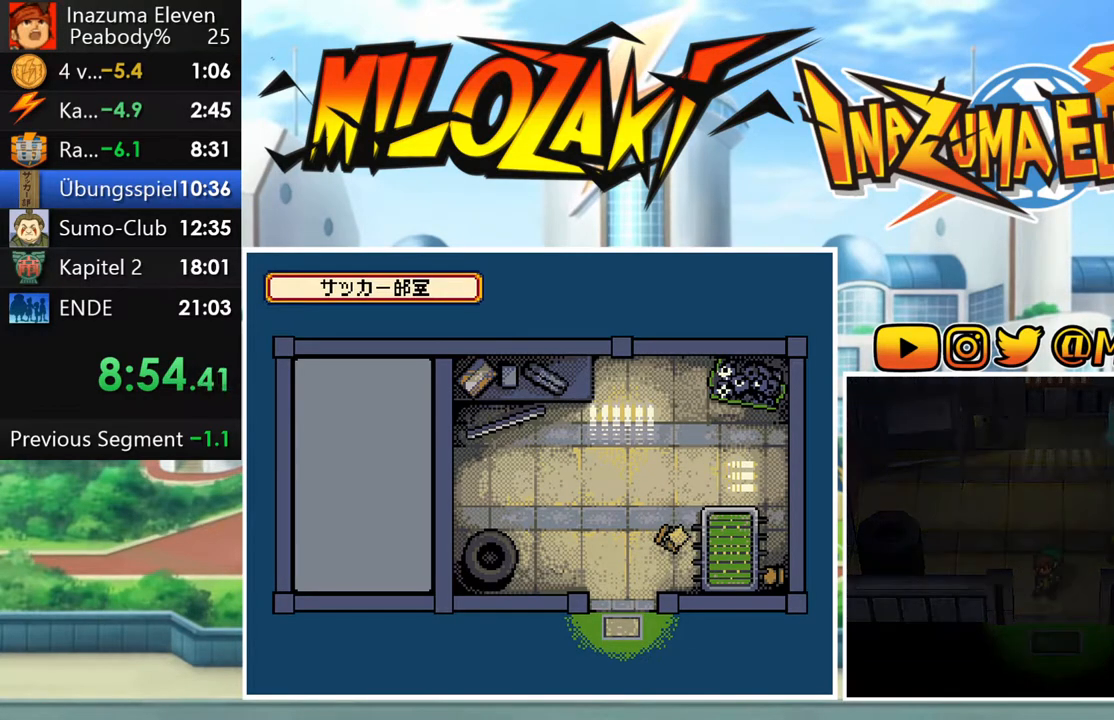
{"buttons": [], "left_stick": "center", "button_events": [[67, "A", "up"], [167, "A", "down"], [267, "A", "up"], [367, "A", "down"], [483, "A", "up"]]}
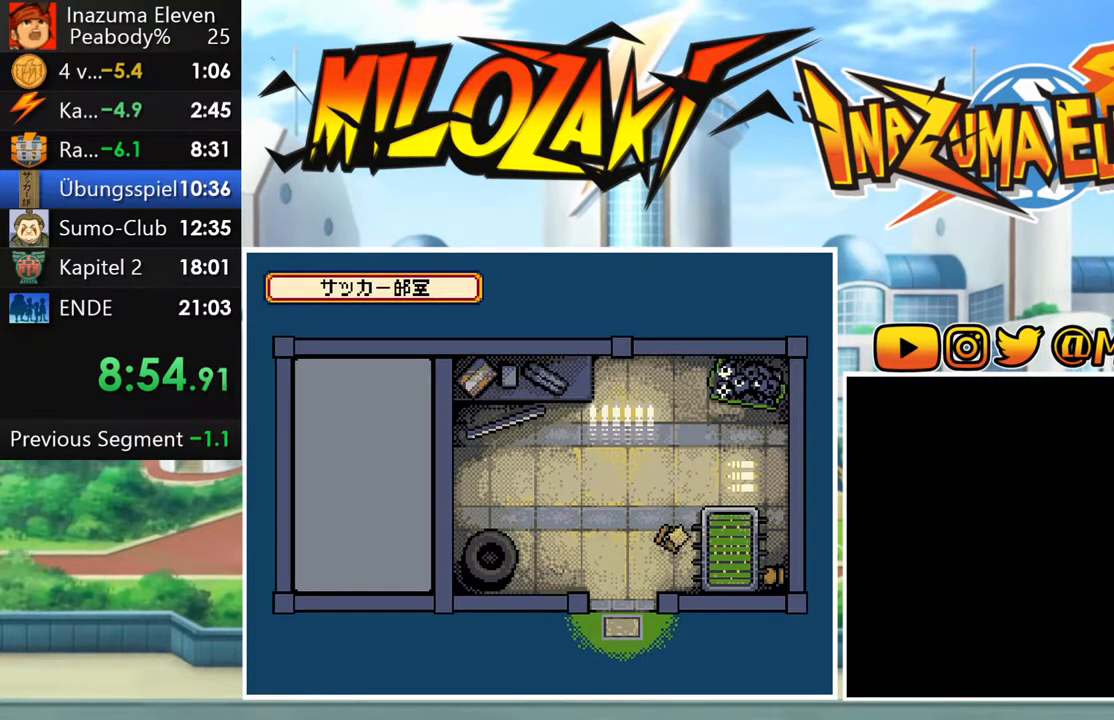
{"buttons": ["A"], "left_stick": "center", "button_events": [[67, "A", "down"], [200, "A", "up"], [283, "A", "down"], [400, "A", "up"], [483, "A", "down"]]}
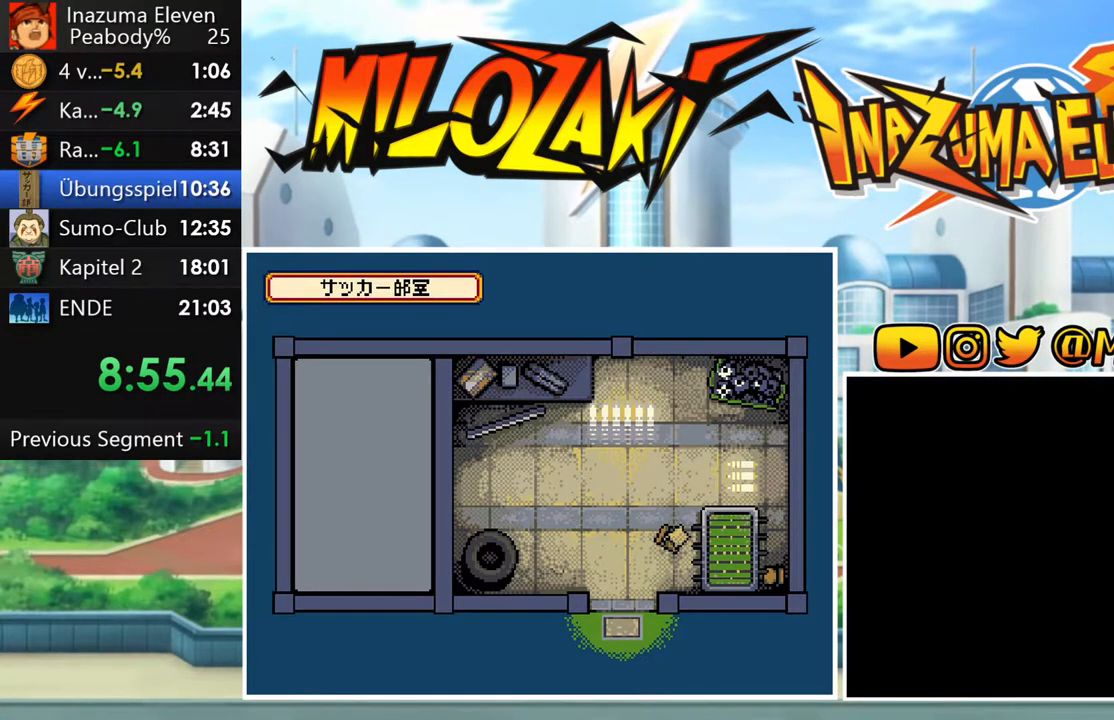
{"buttons": [], "left_stick": "center", "button_events": [[83, "A", "up"], [200, "A", "down"], [267, "A", "up"], [383, "A", "down"], [467, "A", "up"]]}
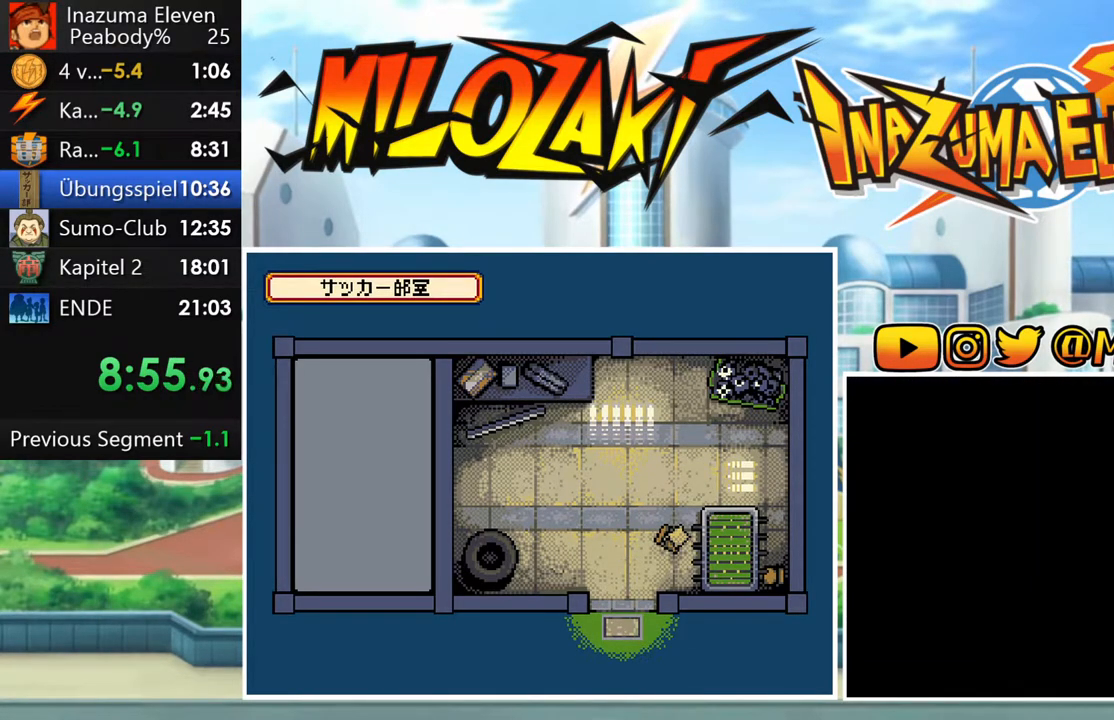
{"buttons": ["A"], "left_stick": "center", "button_events": [[83, "A", "down"], [167, "A", "up"], [283, "A", "down"], [367, "A", "up"], [483, "A", "down"]]}
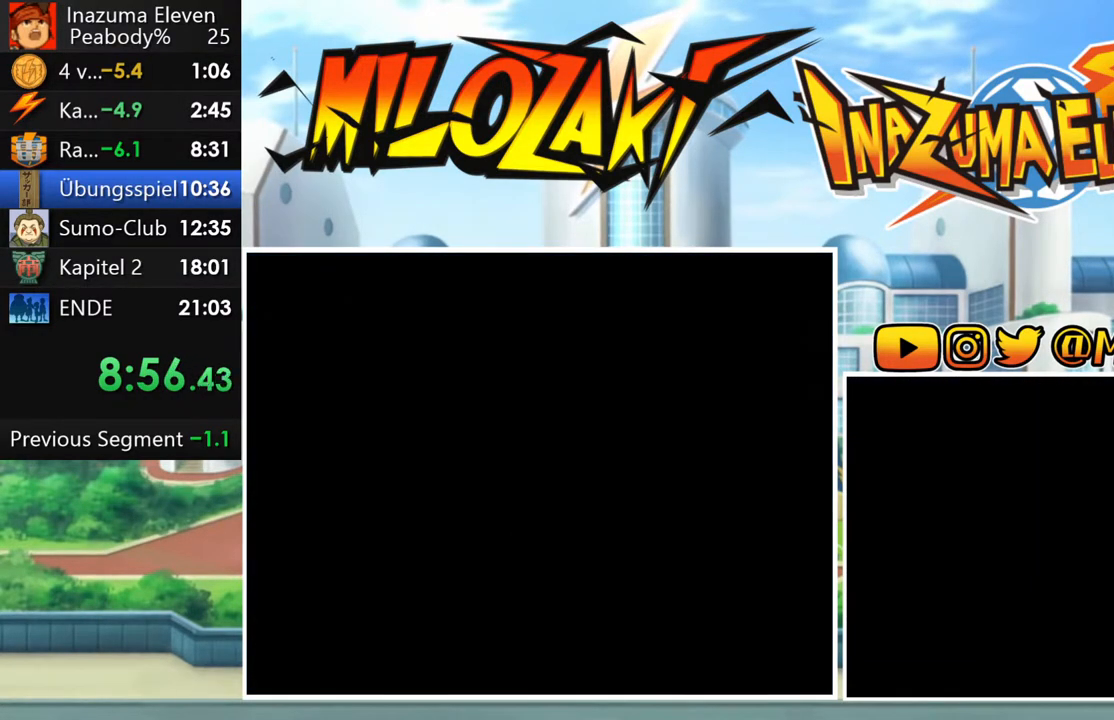
{"buttons": [], "left_stick": "center", "button_events": [[50, "A", "up"], [167, "A", "down"], [250, "A", "up"], [367, "A", "down"], [433, "A", "up"]]}
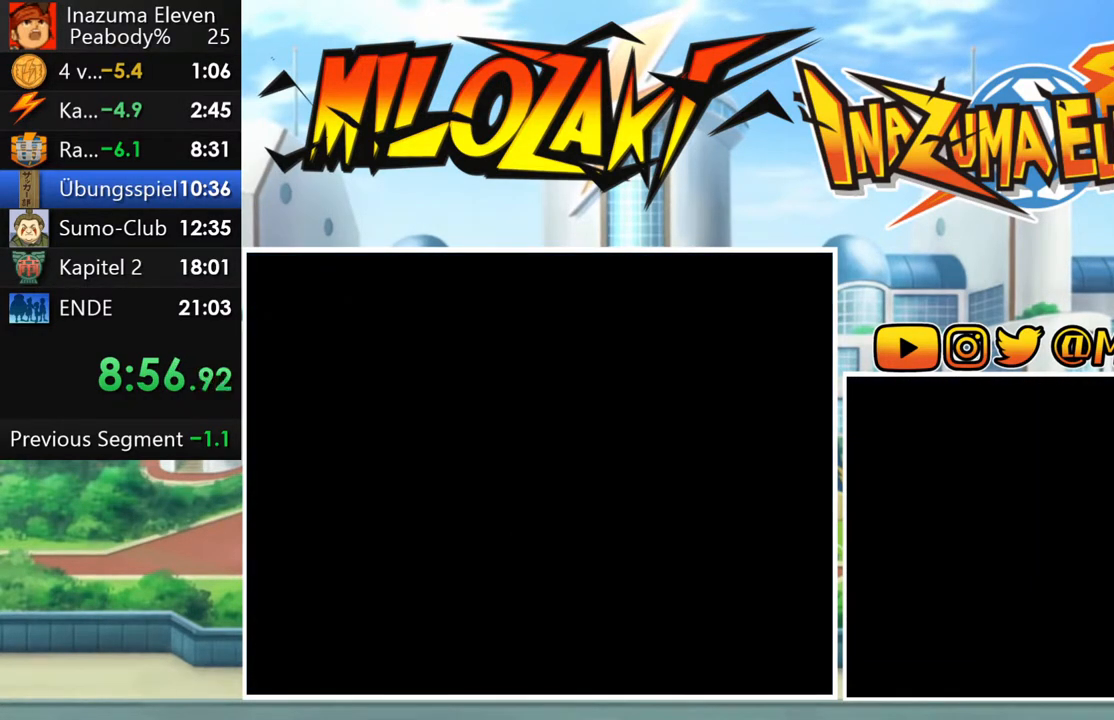
{"buttons": [], "left_stick": "center", "button_events": [[33, "A", "down"], [117, "A", "up"], [217, "A", "down"], [283, "A", "up"], [400, "A", "down"], [467, "A", "up"]]}
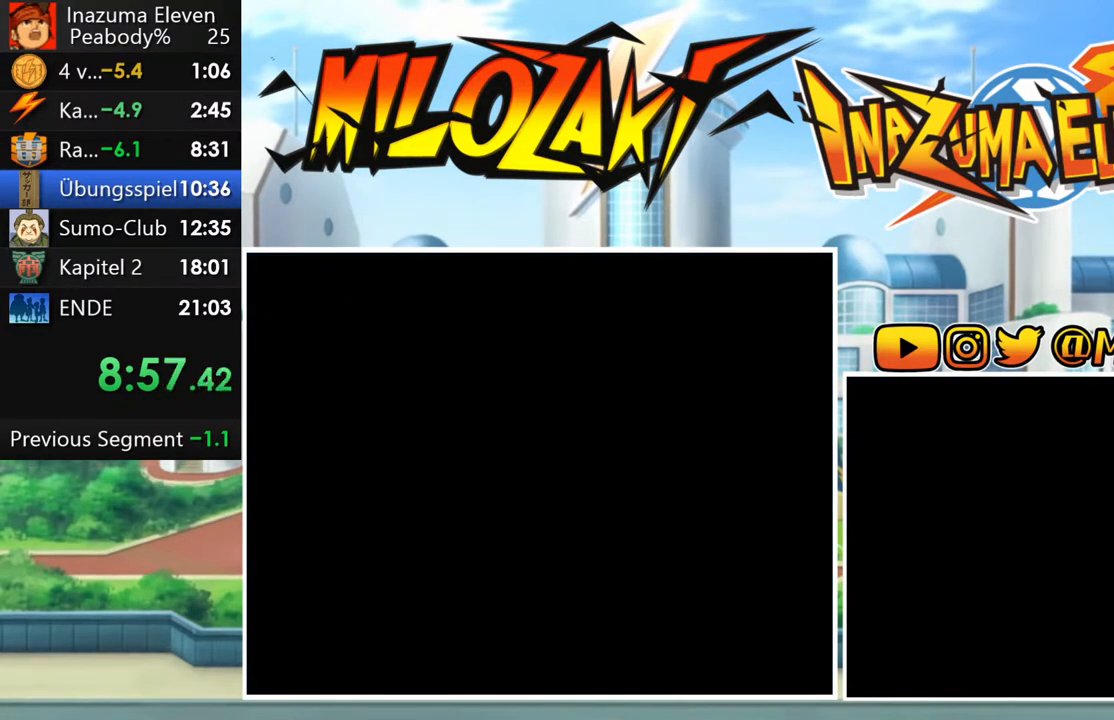
{"buttons": [], "left_stick": "center", "button_events": [[83, "A", "down"], [150, "A", "up"], [250, "A", "down"], [317, "A", "up"], [433, "A", "down"], [500, "A", "up"]]}
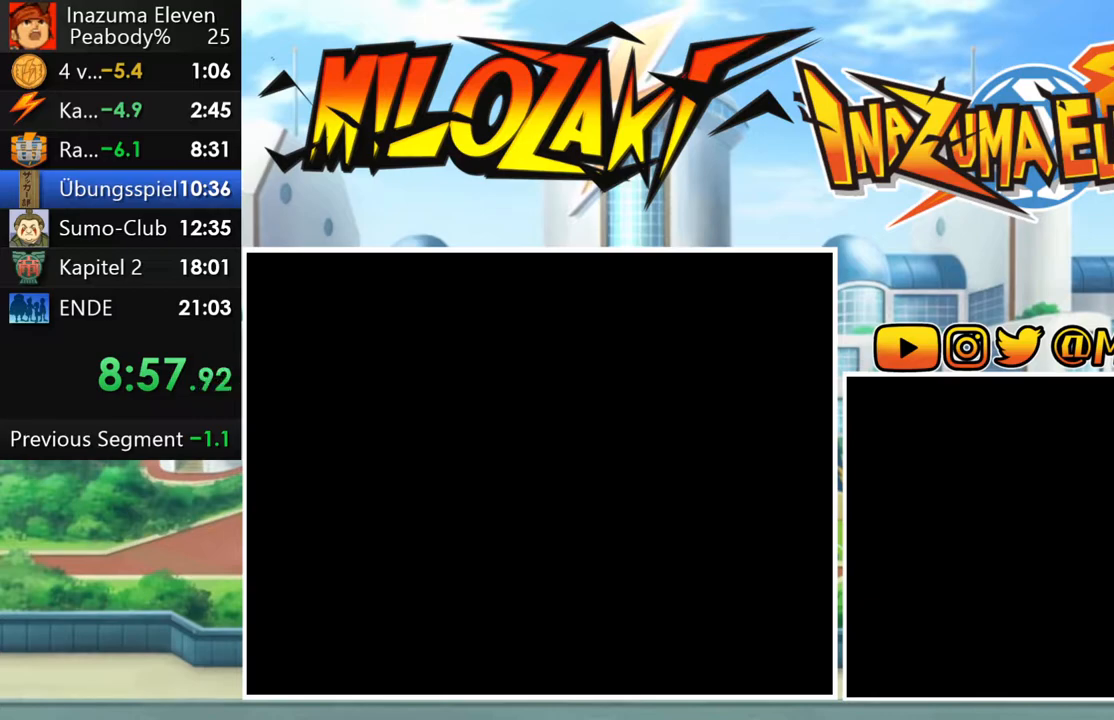
{"buttons": ["A"], "left_stick": "center", "button_events": [[117, "A", "down"], [183, "A", "up"], [300, "A", "down"], [367, "A", "up"], [467, "A", "down"]]}
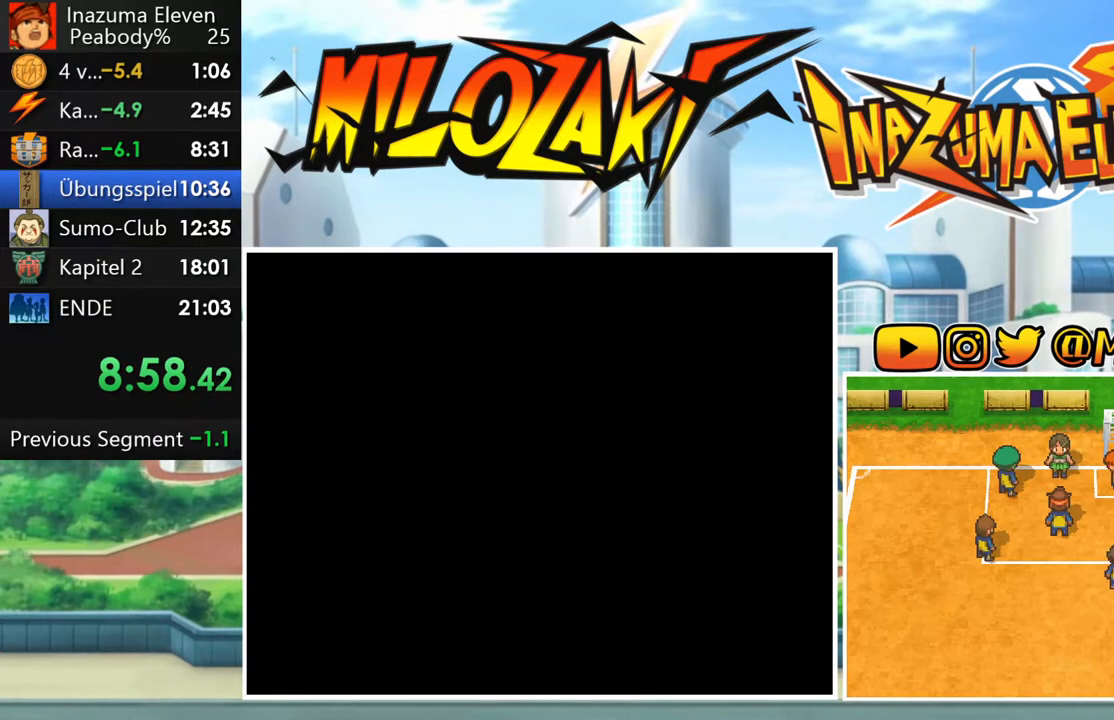
{"buttons": ["A"], "left_stick": "center", "button_events": [[33, "A", "up"], [150, "A", "down"], [200, "A", "up"], [317, "A", "down"], [367, "A", "up"], [467, "A", "down"]]}
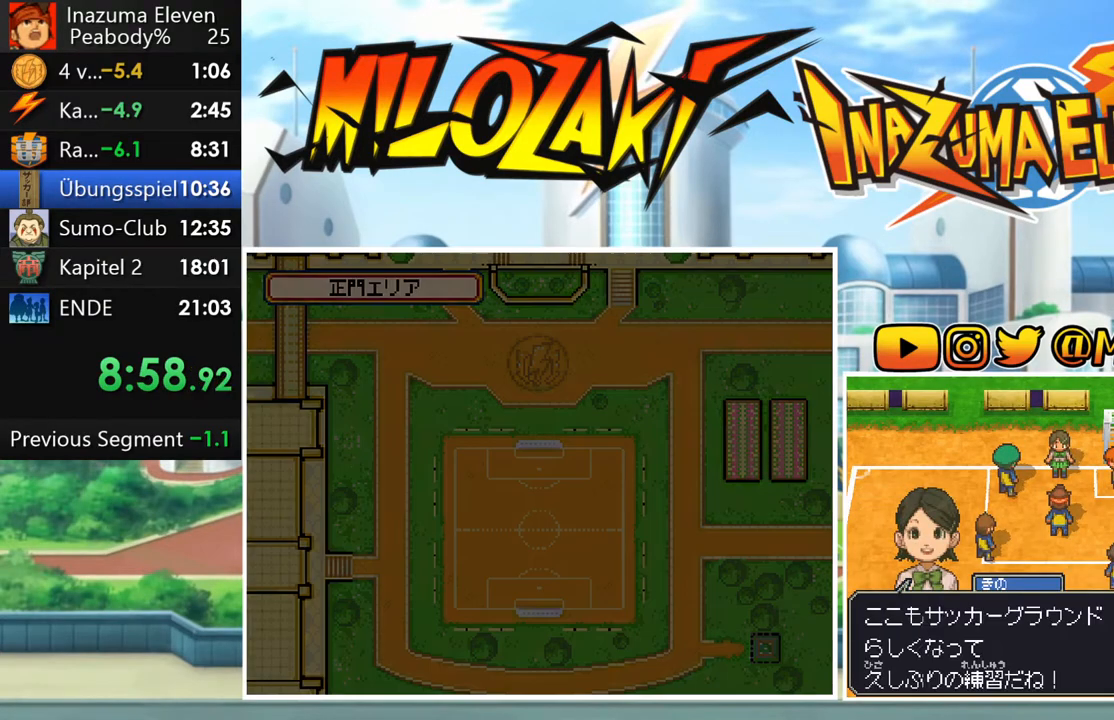
{"buttons": [], "left_stick": "center", "button_events": [[17, "A", "up"], [117, "A", "down"], [167, "A", "up"], [267, "A", "down"], [317, "A", "up"], [400, "A", "down"], [467, "A", "up"]]}
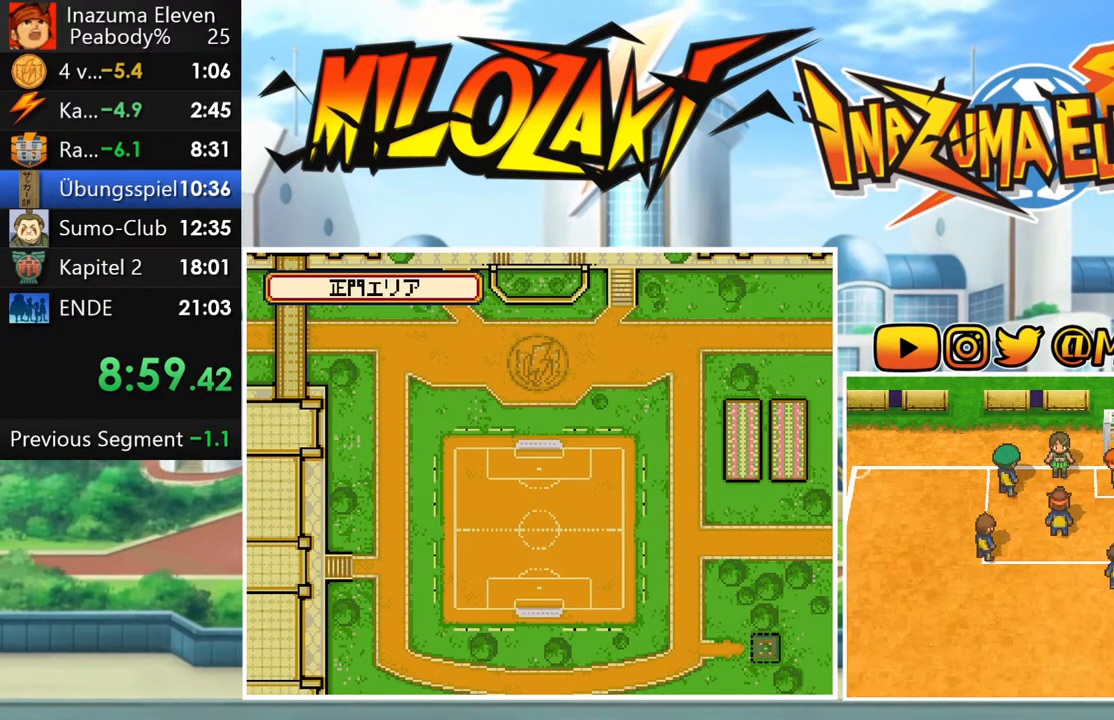
{"buttons": [], "left_stick": "center", "button_events": [[83, "A", "down"], [133, "A", "up"], [250, "A", "down"], [317, "A", "up"], [417, "A", "down"], [483, "A", "up"]]}